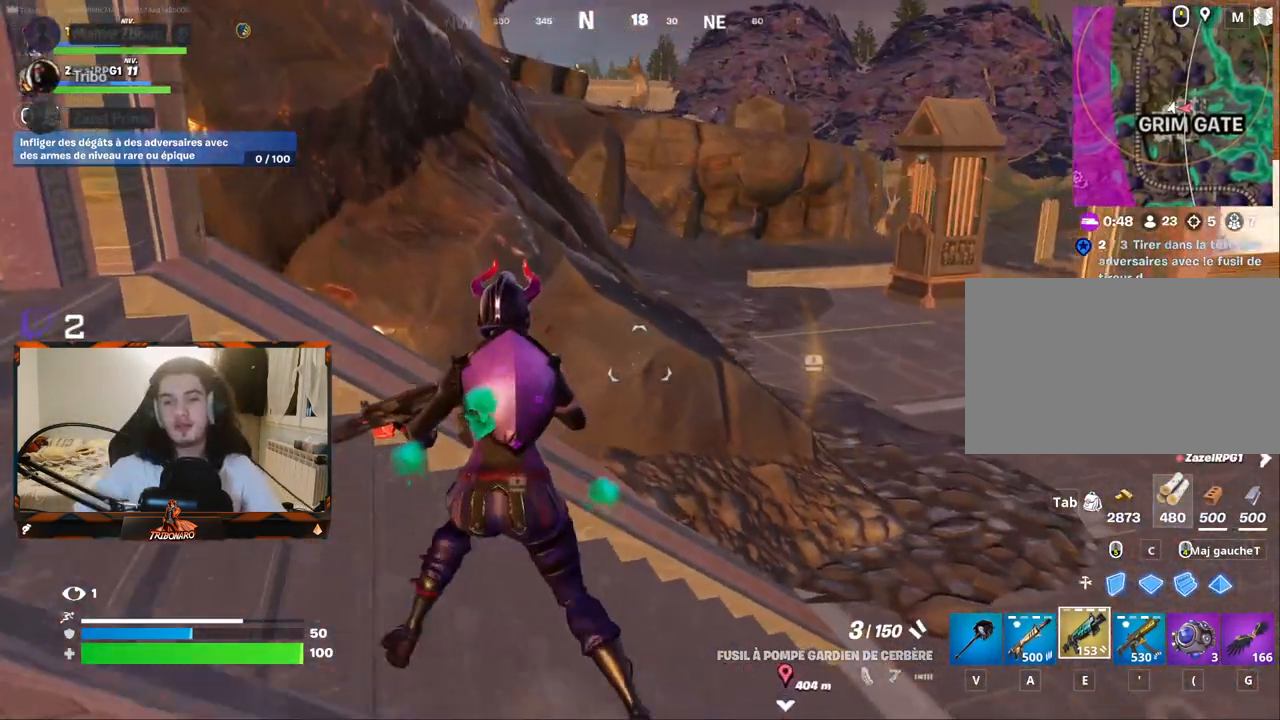
Gameplay with keyboard and mouse; each line is a JSON object with the keys and mouse buttons held at the frame after it. "events" lists presses ("down") and releases ("up") of "1", "2", "3", "4", "5", "a", "alt", "c", "caps_lock", "ctrl", "d", "e", "f", "g", "q", "r", "s", "shift", "space", "t", "tab", "v", "w", "x", "z", "mouse_left", "mouse_wheel" and "mouse_right" between this image and that frame as [ms after this image, input, new state], when the widget could be followed in between. "mouse_left", "mouse_wheel", "mouse_right" = the "left", "wheel", "right" buttons of the "mouse" list. No other keys are recorded. "wheel" means that the mouse wheel is clicked or scrolled. "mouse_move" is the direction in which the mouse moves at that frame (one of eight, or "still"), when it could be read.
{"keys": ["space", "z"], "mouse": [], "mouse_move": "still", "events": [[250, "x", "down"], [350, "x", "up"], [483, "space", "down"]]}
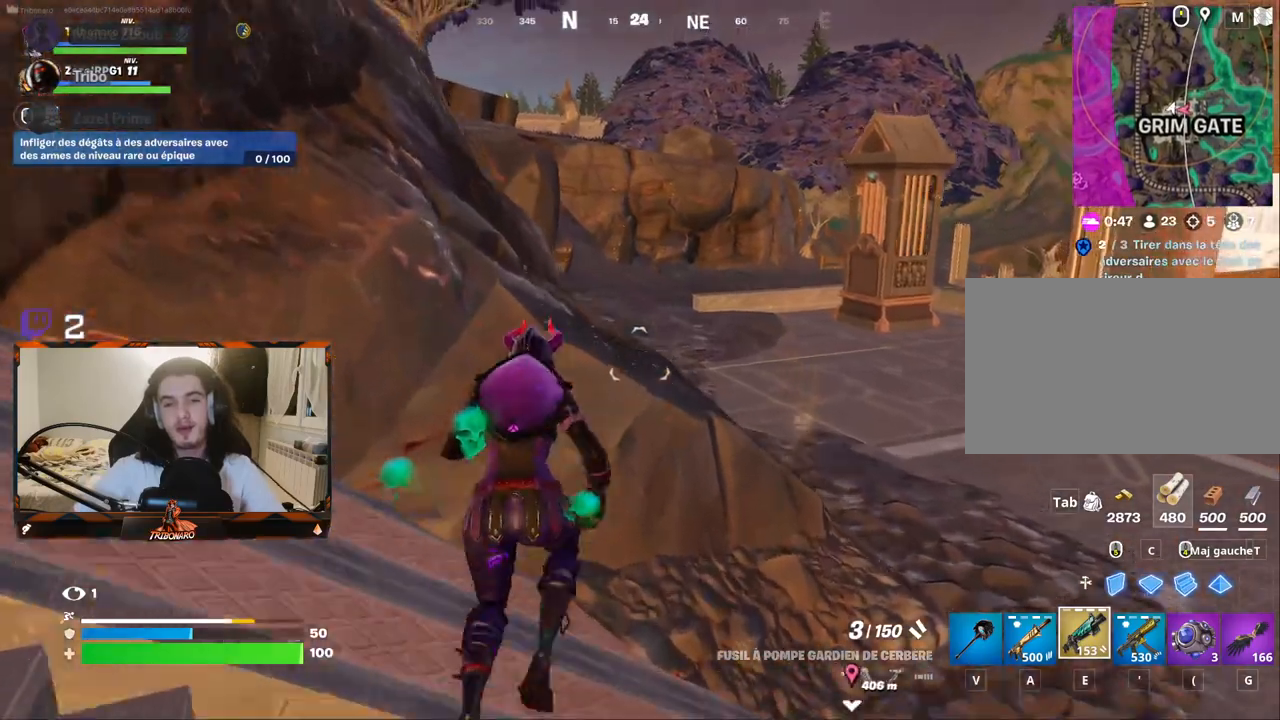
{"keys": ["z"], "mouse": [], "mouse_move": "still", "events": [[83, "space", "up"]]}
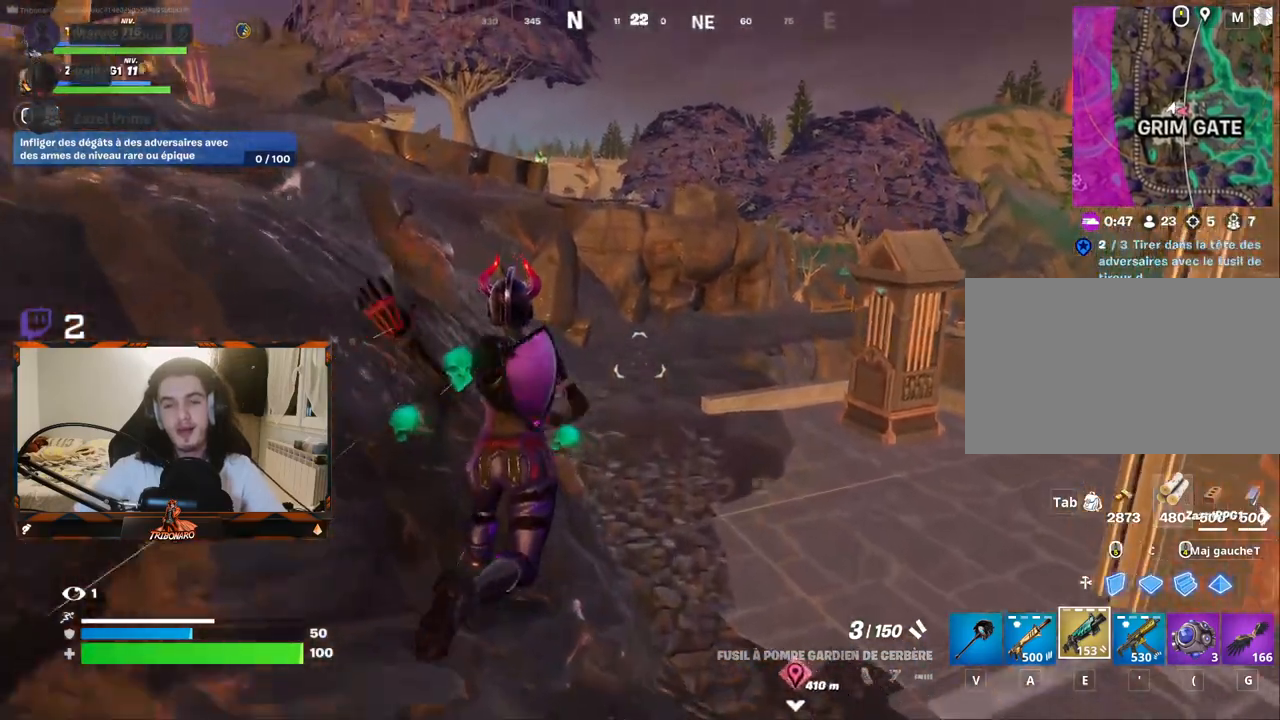
{"keys": ["z"], "mouse": [], "mouse_move": "still", "events": [[233, "a", "down"], [283, "a", "up"]]}
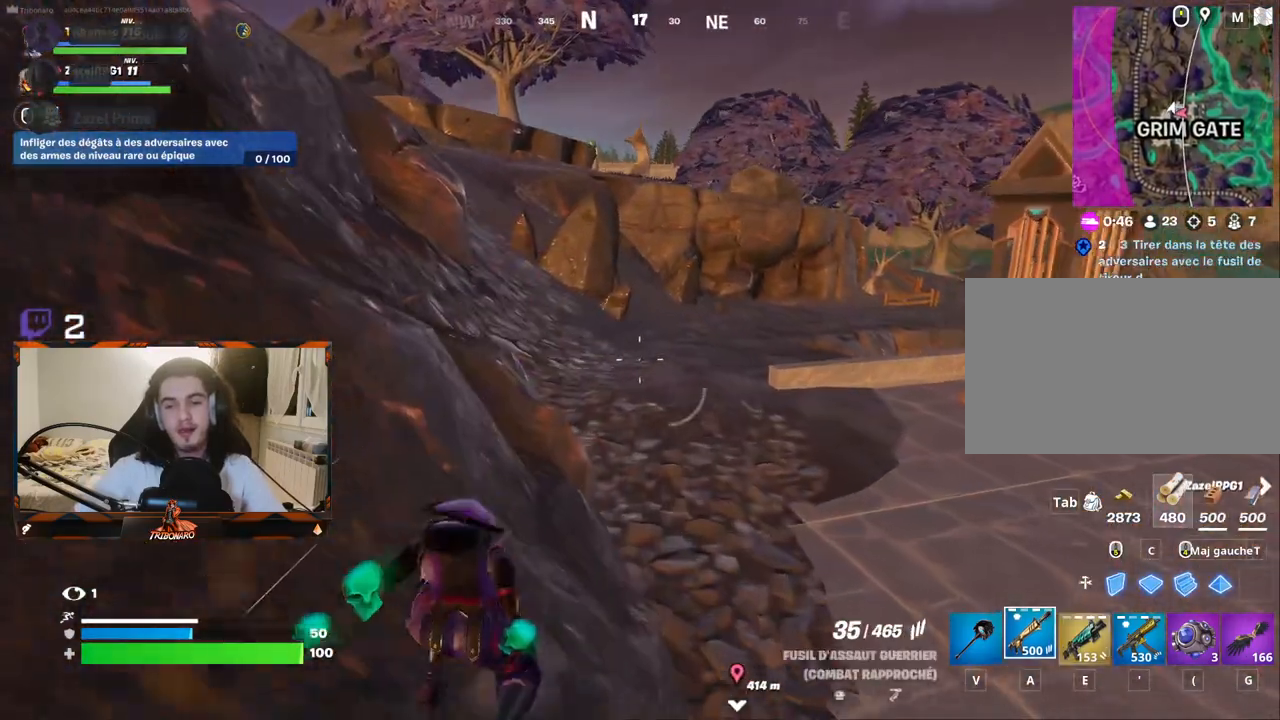
{"keys": ["z"], "mouse": [], "mouse_move": "still", "events": []}
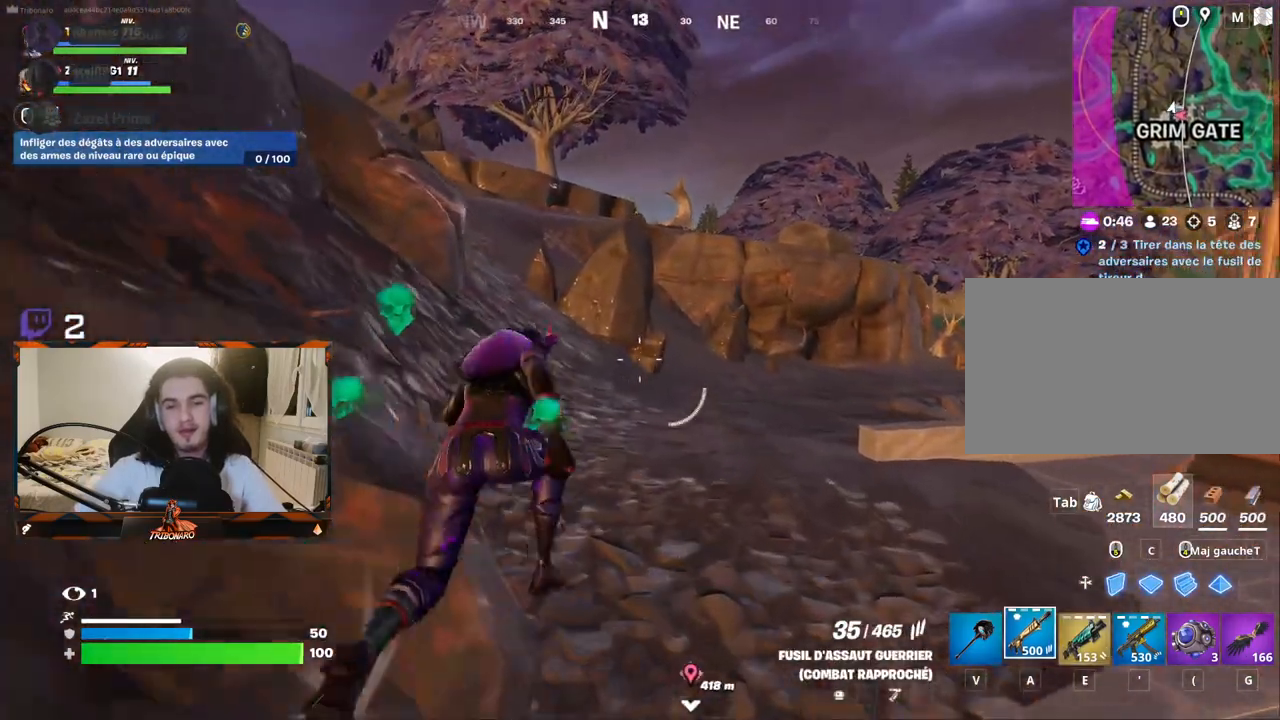
{"keys": ["z"], "mouse": [], "mouse_move": "still", "events": []}
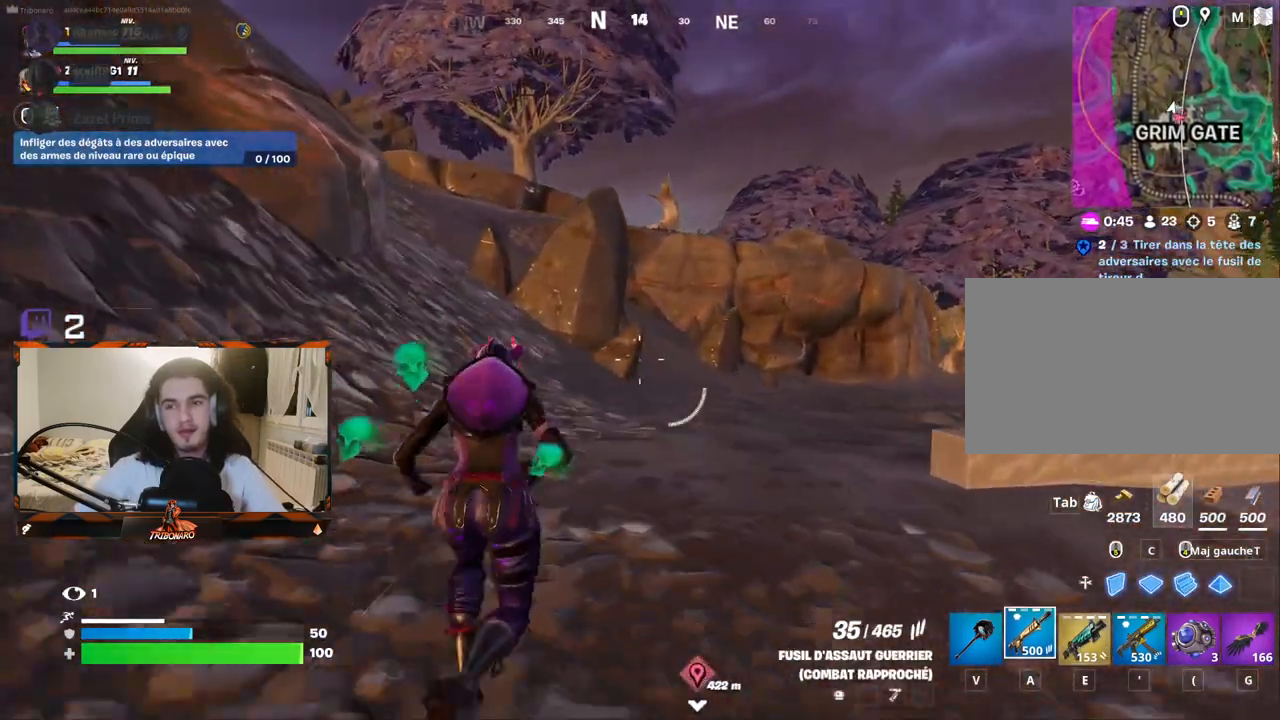
{"keys": ["q", "z"], "mouse": [], "mouse_move": "still", "events": [[183, "q", "down"]]}
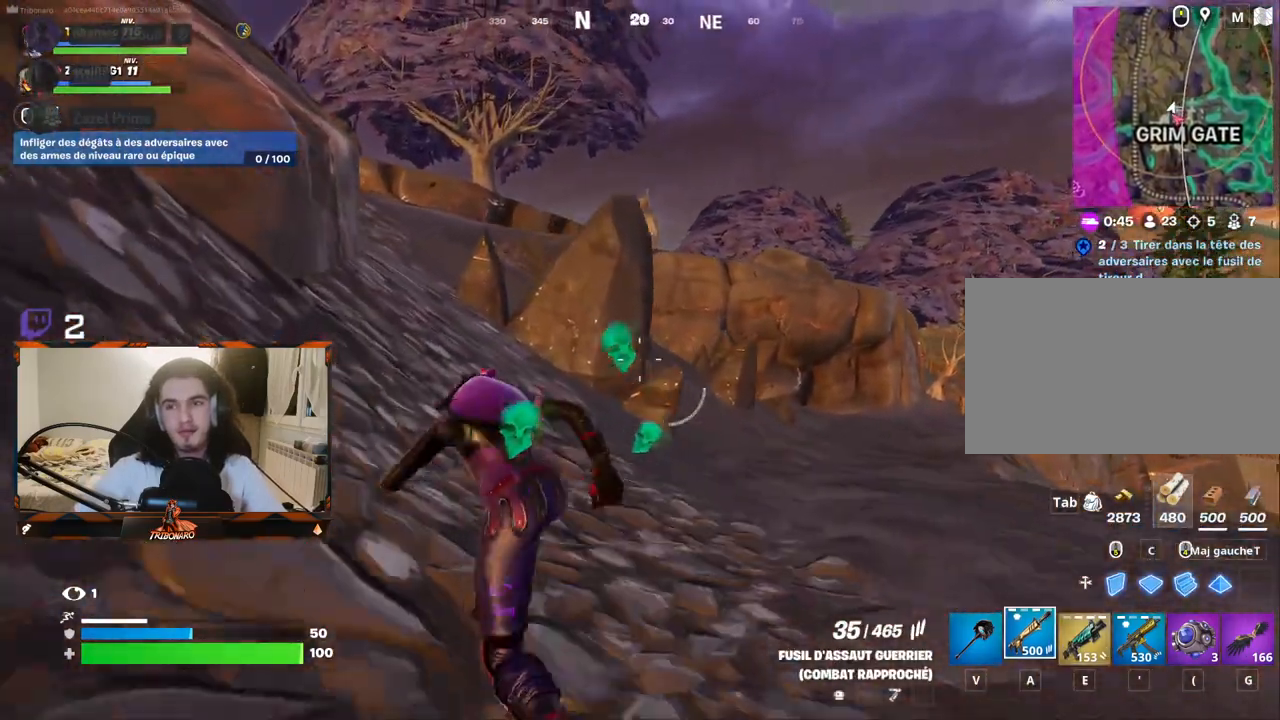
{"keys": ["z"], "mouse": [], "mouse_move": "still", "events": [[17, "q", "up"], [250, "q", "down"], [350, "q", "up"]]}
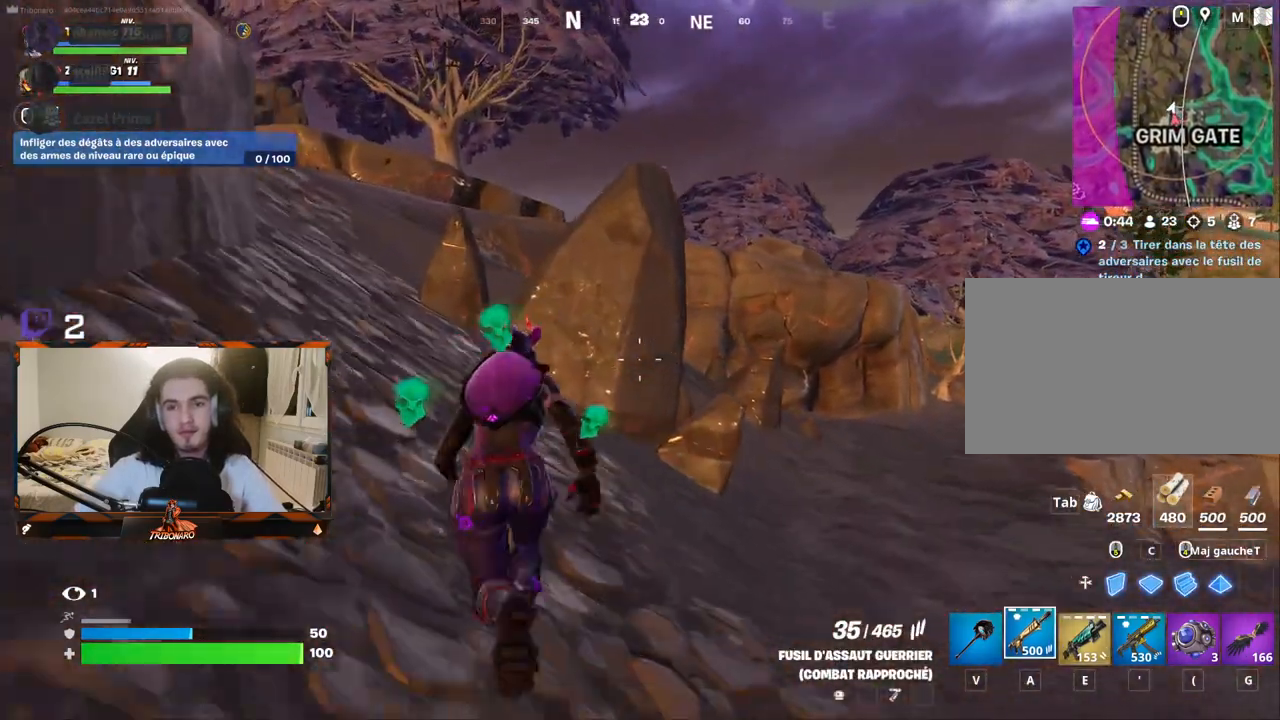
{"keys": ["q", "z"], "mouse": [], "mouse_move": "still", "events": [[83, "q", "down"], [217, "q", "up"], [367, "q", "down"]]}
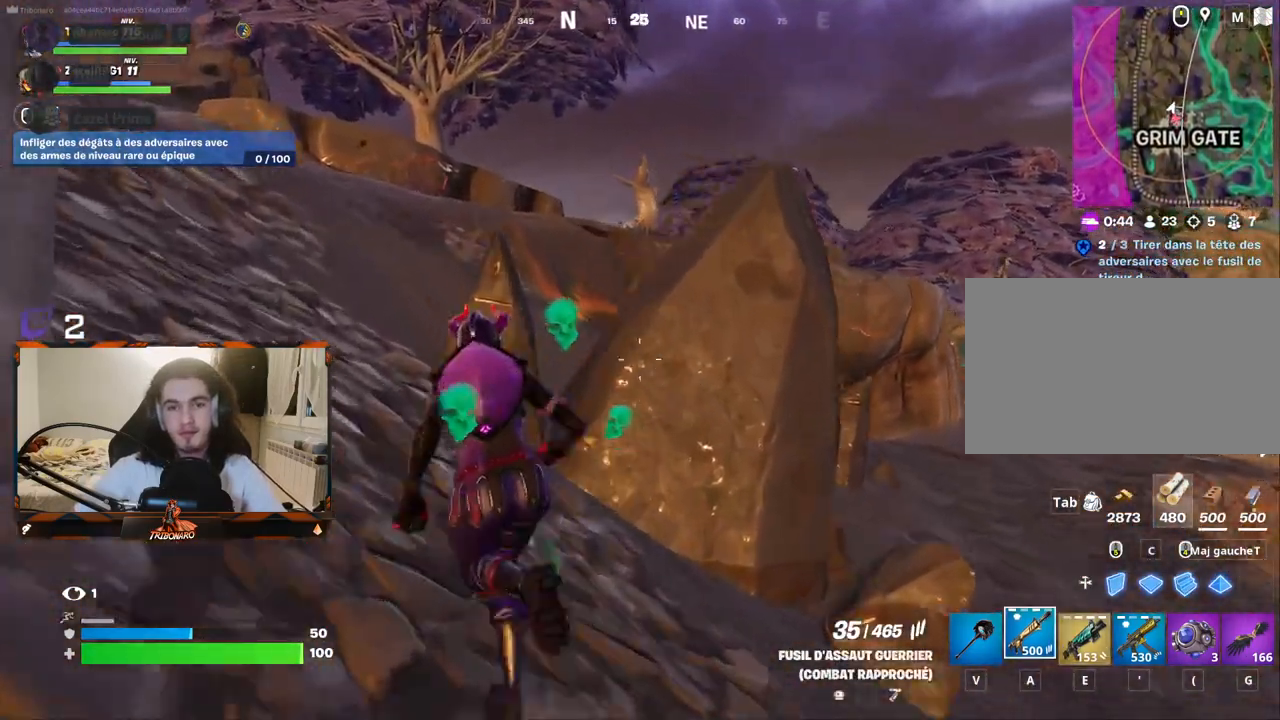
{"keys": ["q", "z"], "mouse": [], "mouse_move": "still", "events": [[283, "x", "down"], [433, "x", "up"]]}
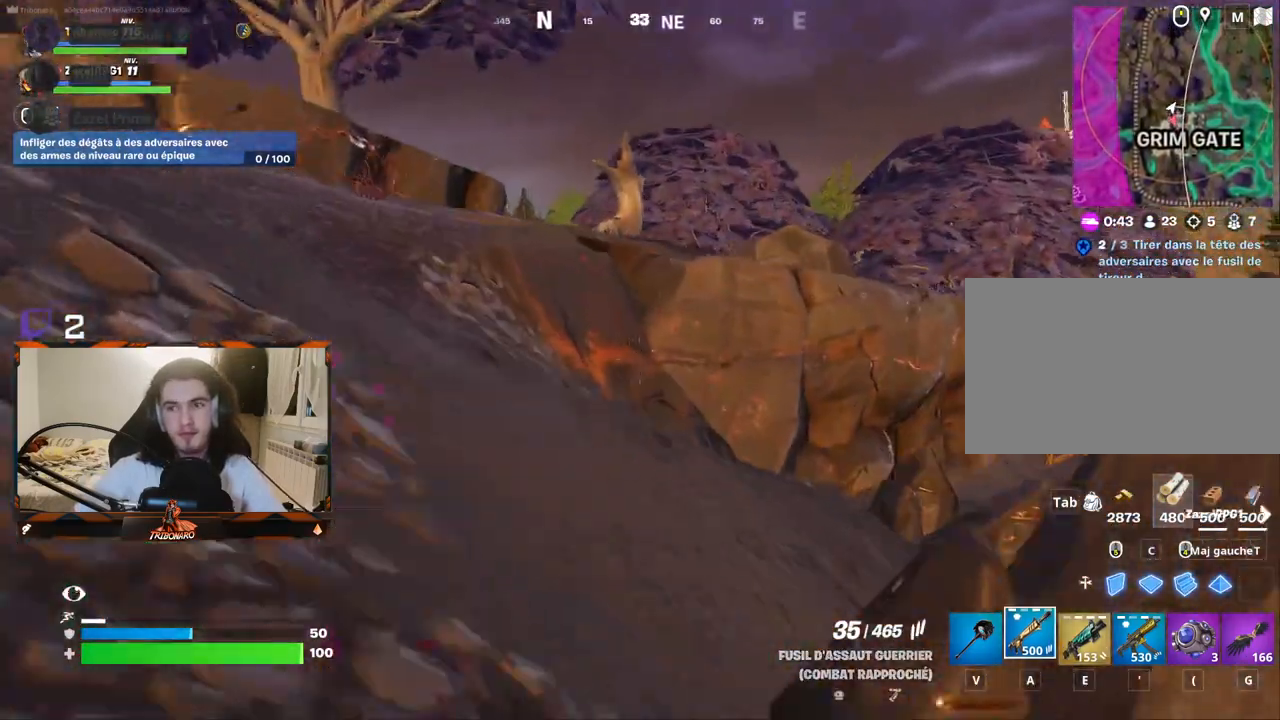
{"keys": ["z"], "mouse": [], "mouse_move": "still", "events": [[400, "q", "up"]]}
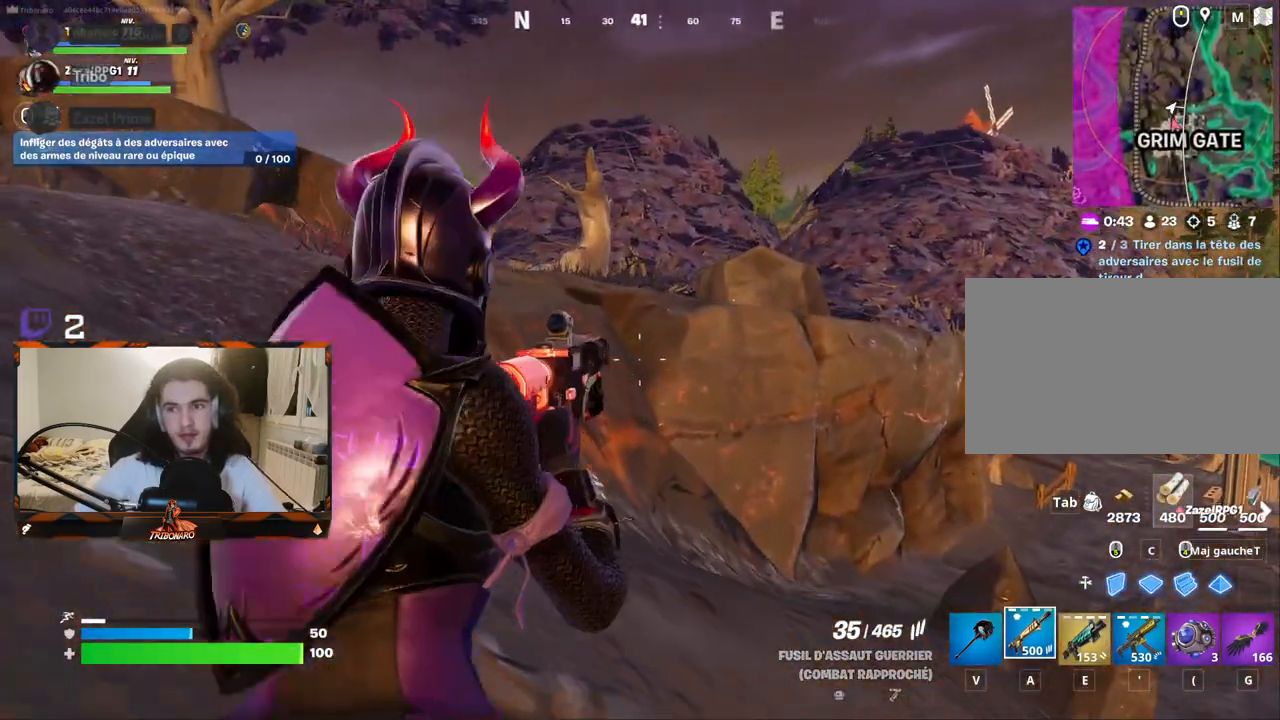
{"keys": ["z"], "mouse": [], "mouse_move": "still", "events": [[133, "q", "down"], [450, "q", "up"]]}
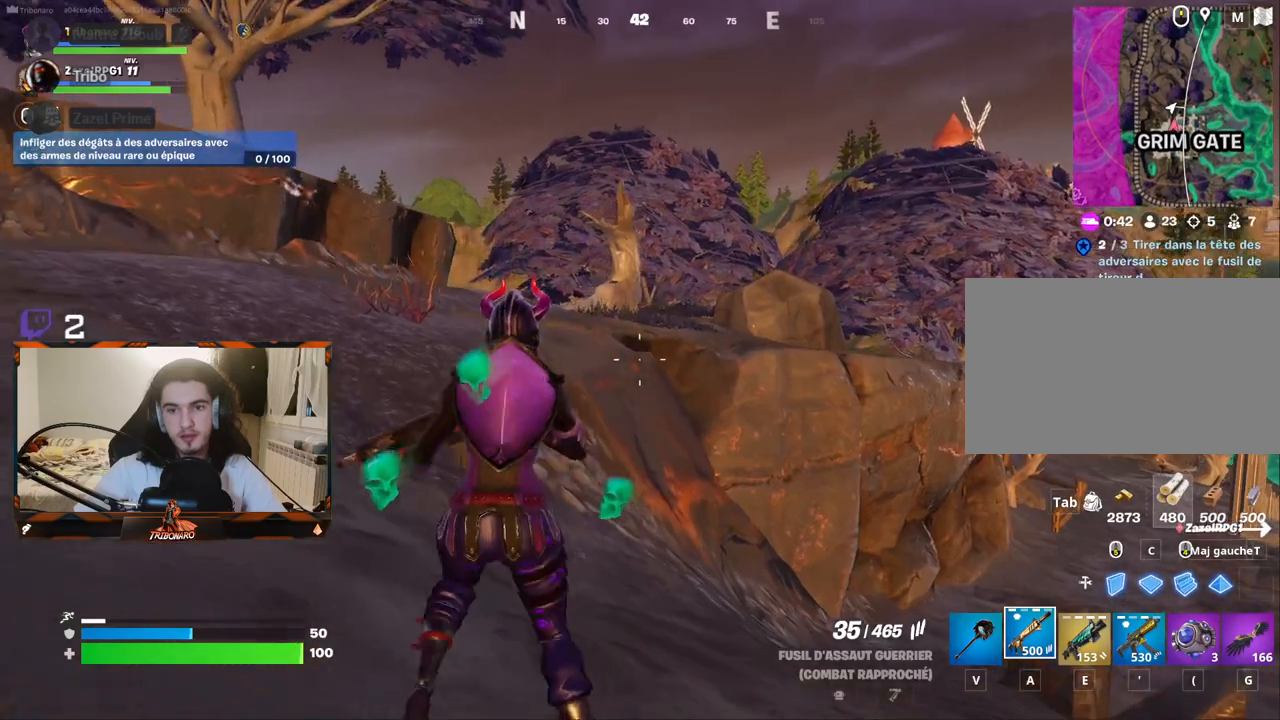
{"keys": ["z"], "mouse": [], "mouse_move": "still", "events": [[150, "q", "down"], [383, "q", "up"]]}
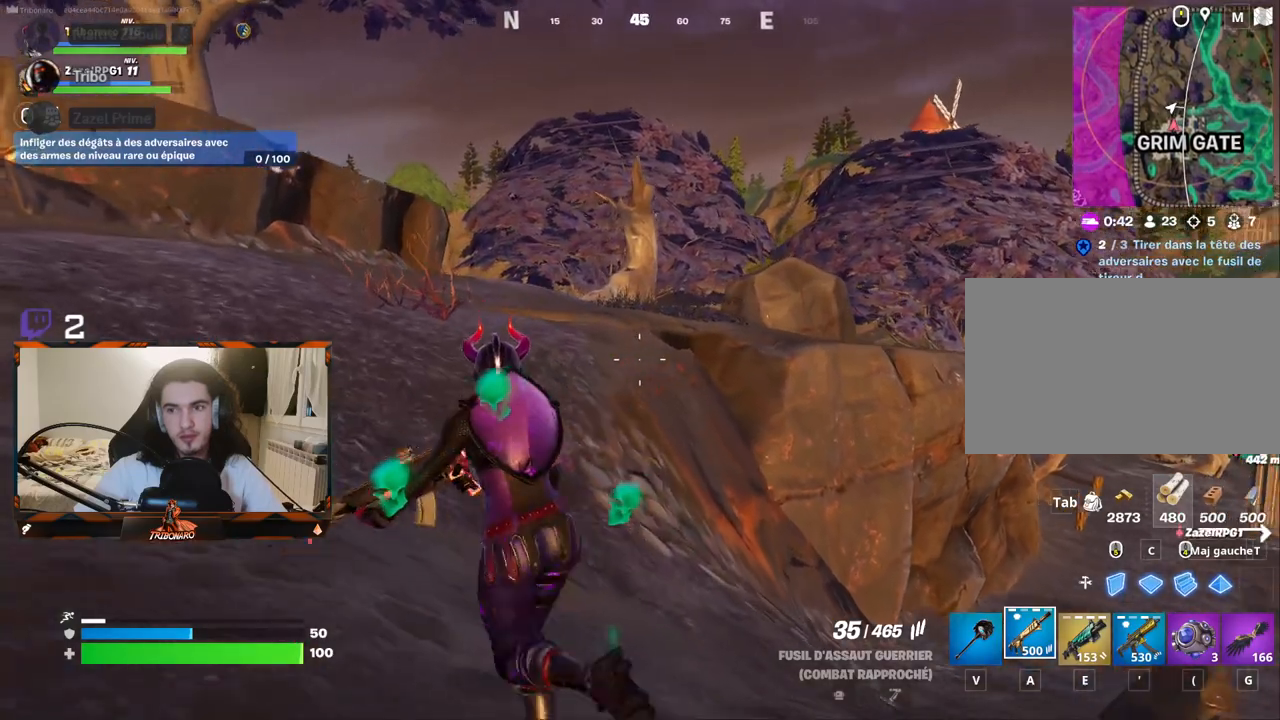
{"keys": ["q", "z"], "mouse": [], "mouse_move": "still", "events": [[67, "q", "down"], [250, "q", "up"], [400, "q", "down"]]}
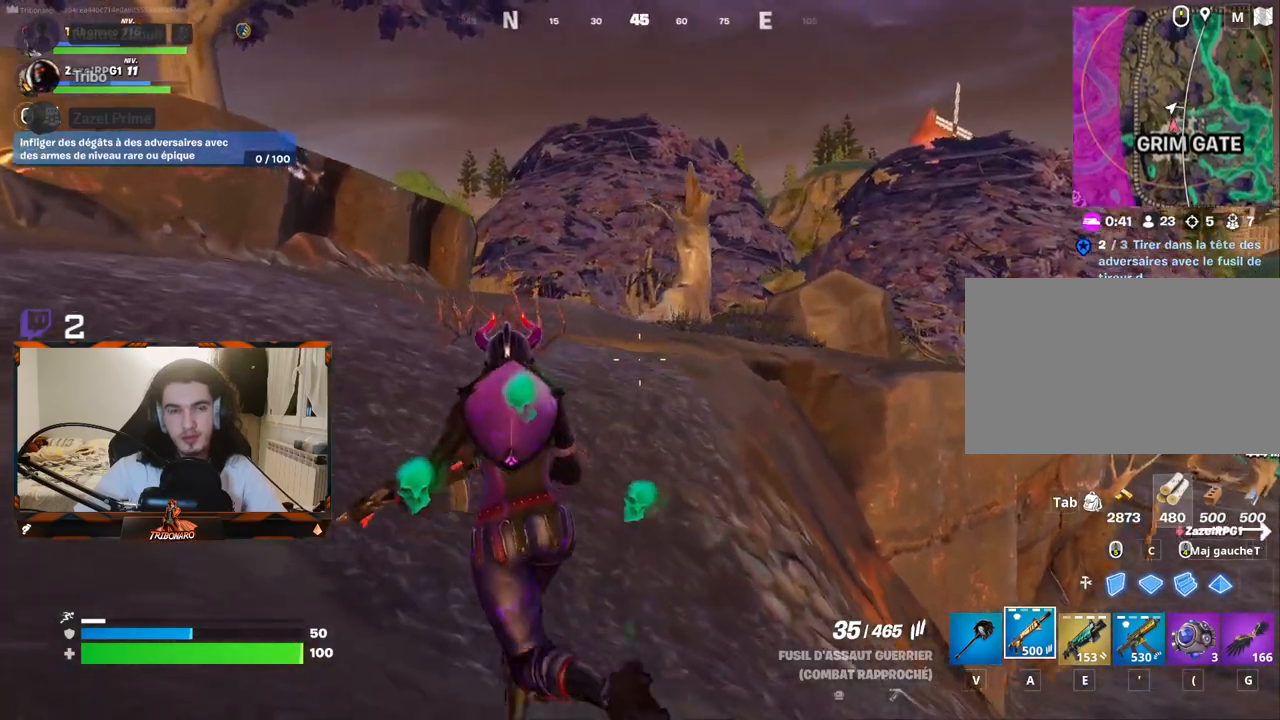
{"keys": ["z"], "mouse": [], "mouse_move": "still", "events": [[183, "q", "up"]]}
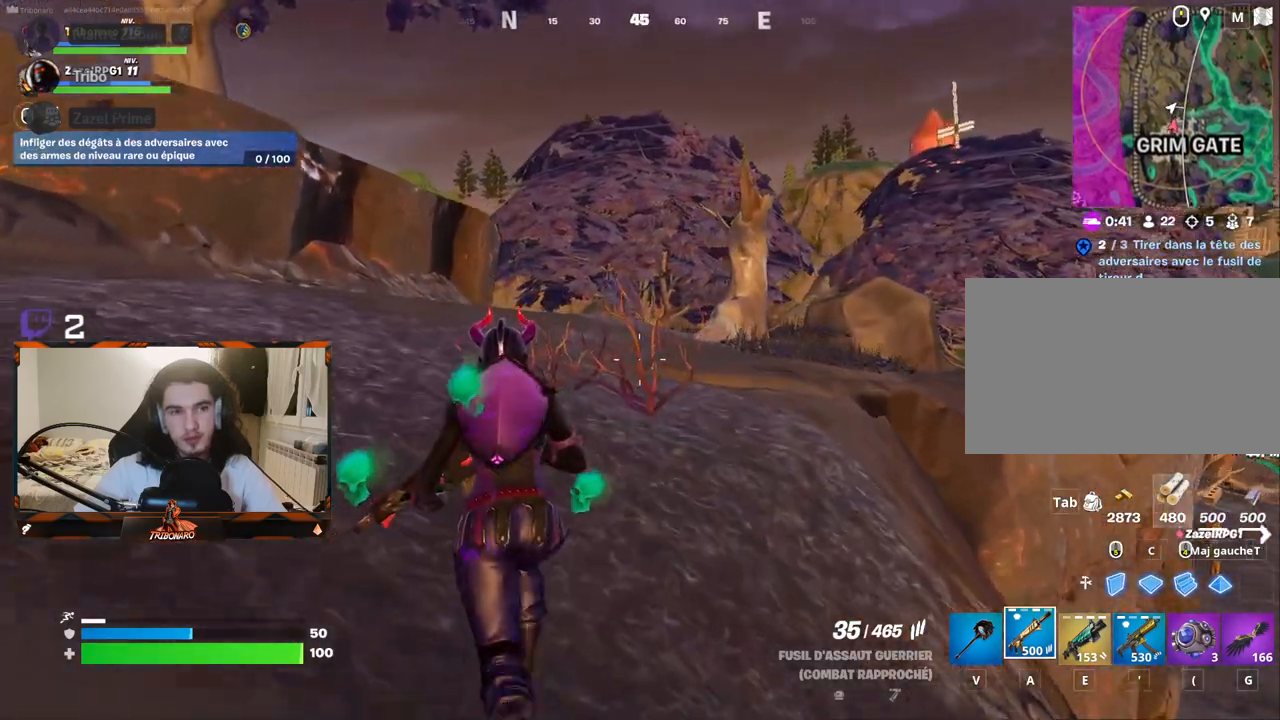
{"keys": ["z"], "mouse": [], "mouse_move": "still", "events": [[233, "space", "down"], [383, "space", "up"]]}
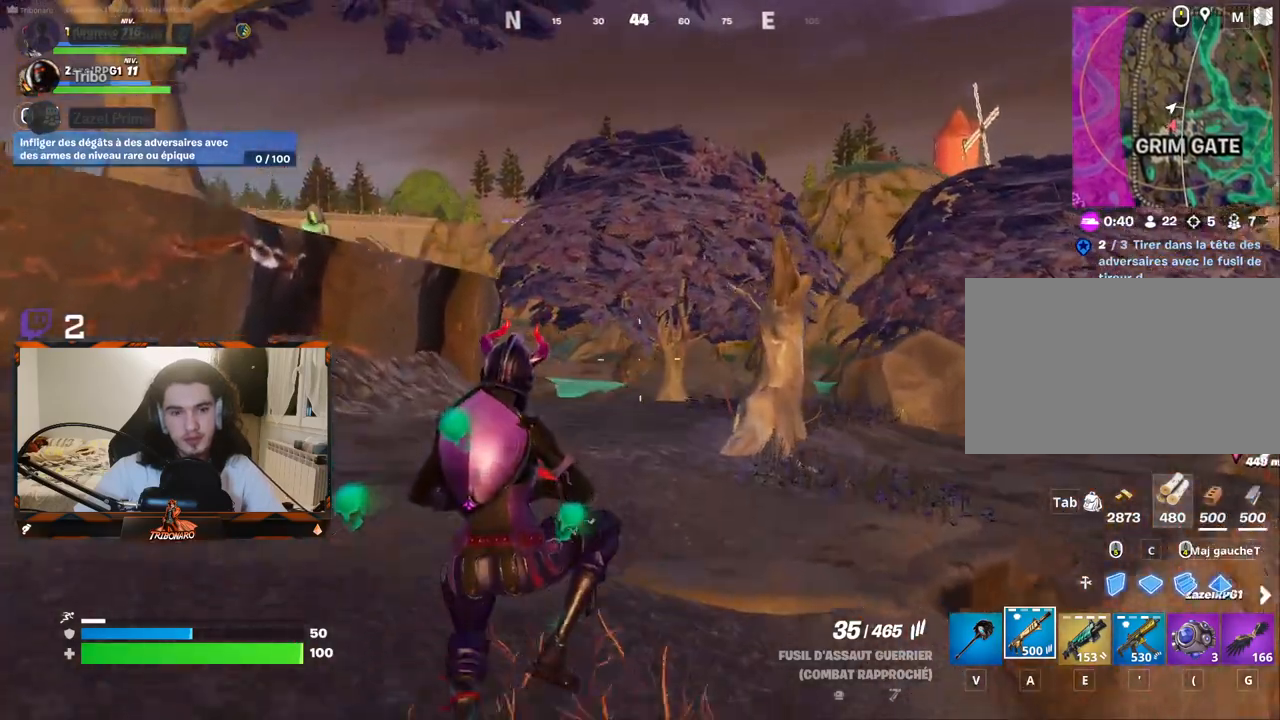
{"keys": ["z"], "mouse": [], "mouse_move": "still", "events": []}
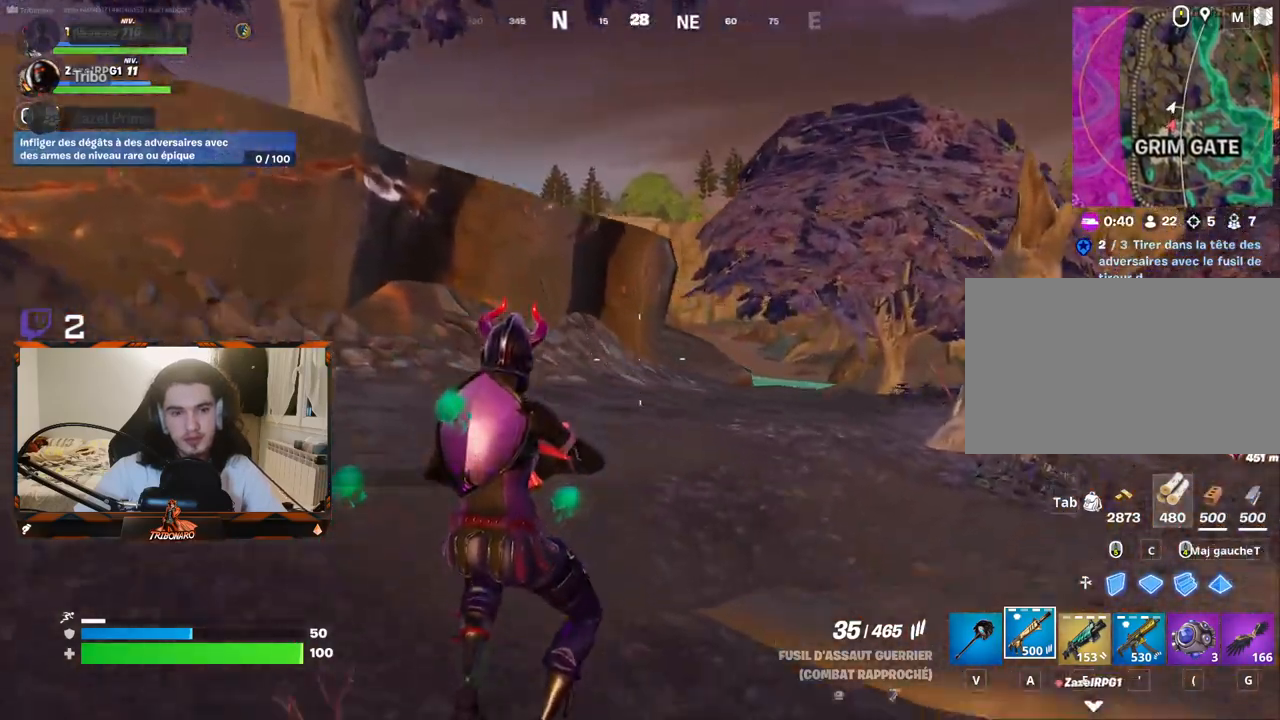
{"keys": ["z"], "mouse": [], "mouse_move": "still", "events": [[183, "space", "down"], [267, "space", "up"], [417, "space", "down"], [500, "space", "up"]]}
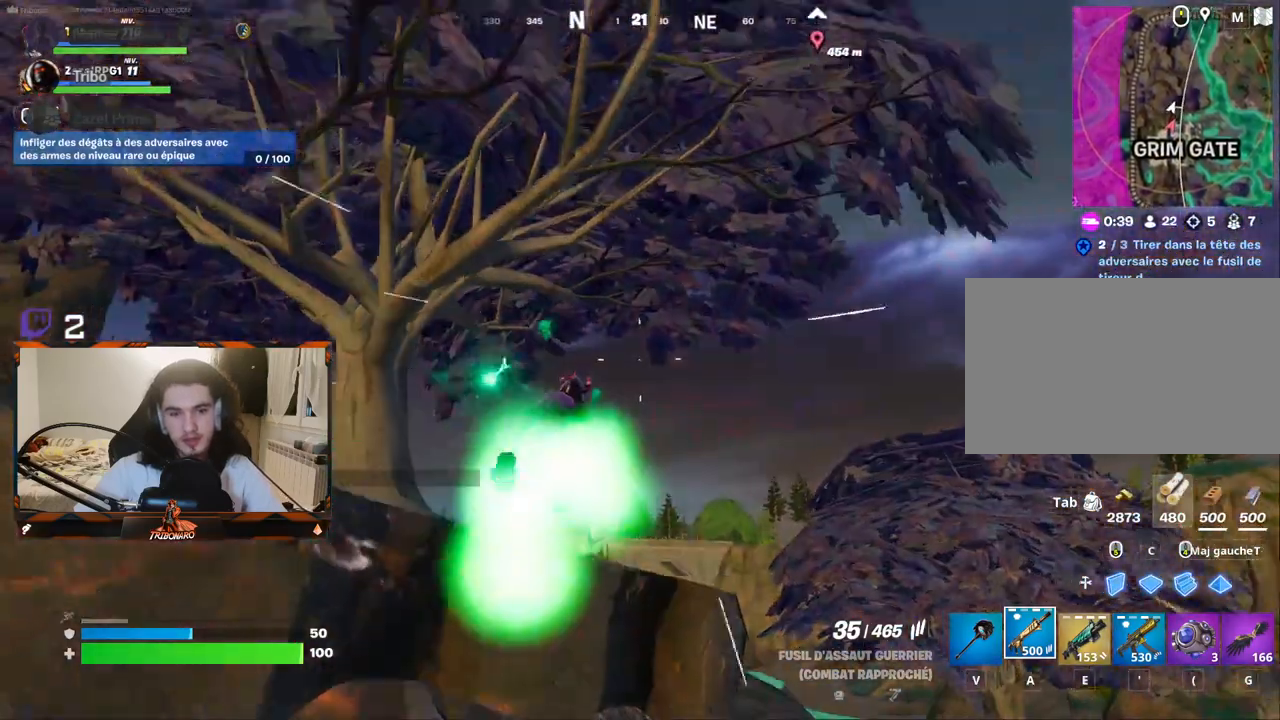
{"keys": ["z"], "mouse": [], "mouse_move": "down-left", "events": []}
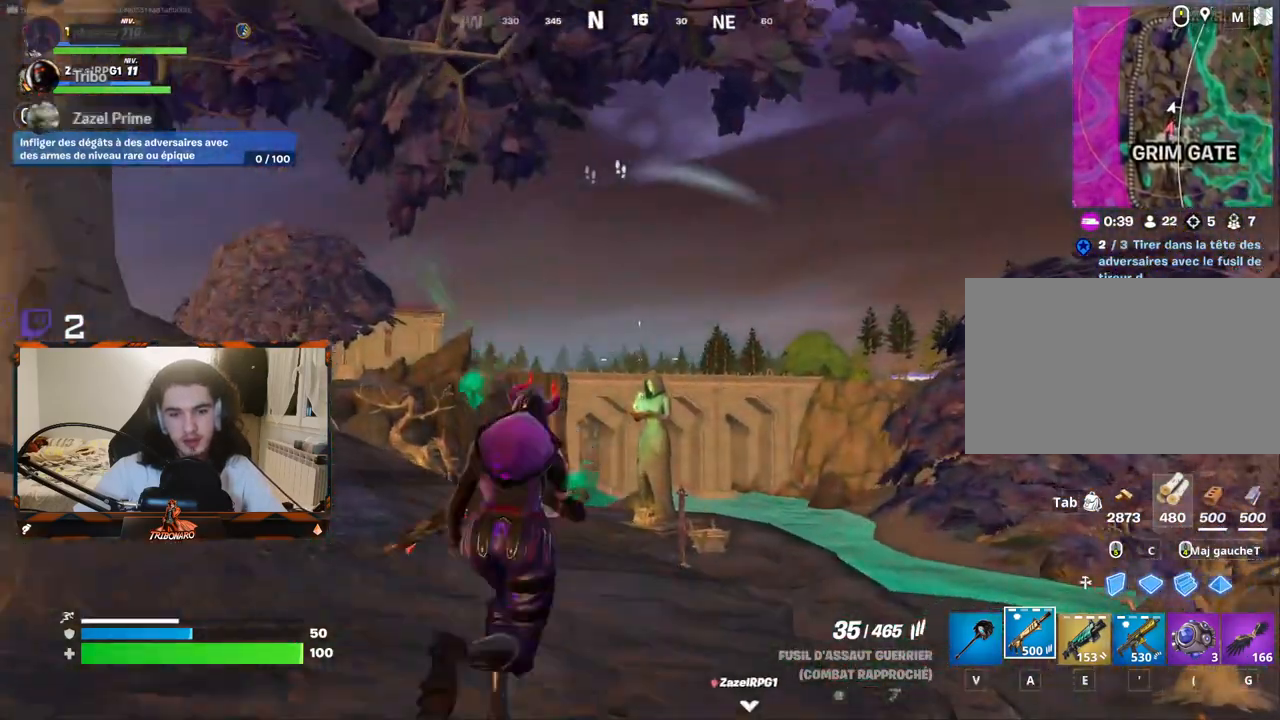
{"keys": ["z"], "mouse": [], "mouse_move": "down-left", "events": [[250, "q", "down"], [300, "space", "down"], [400, "space", "up"], [450, "q", "up"]]}
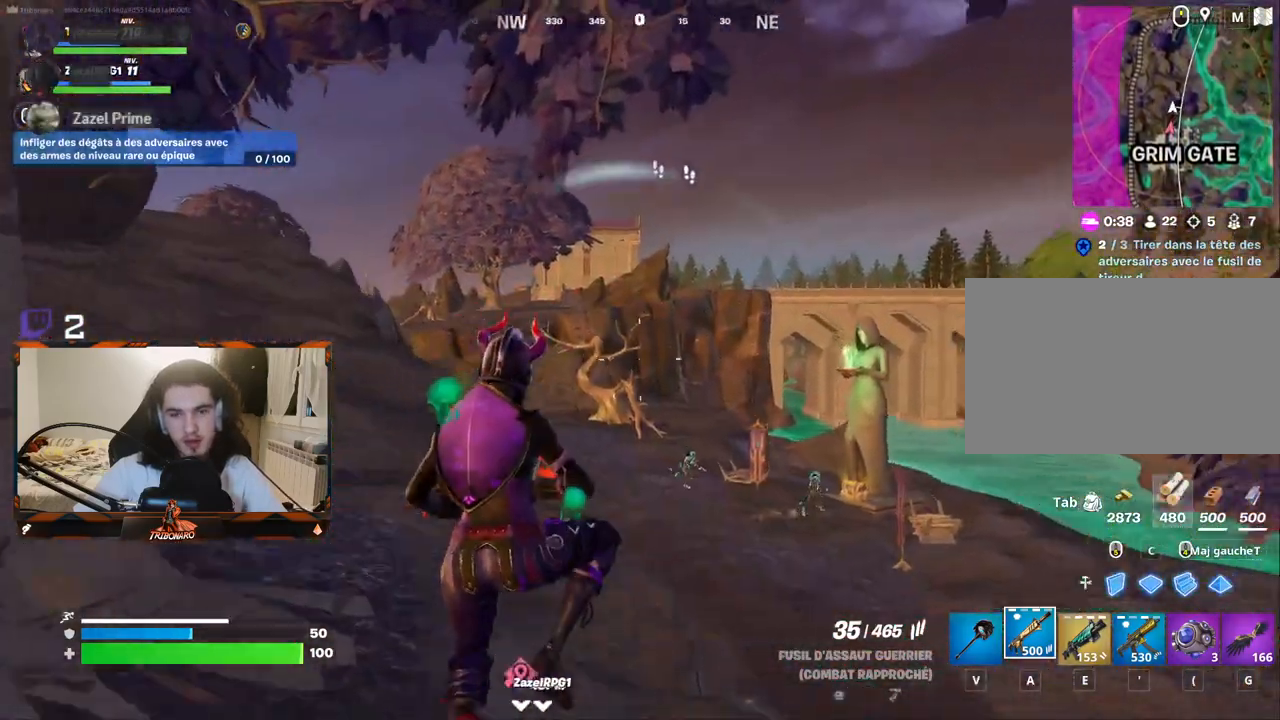
{"keys": ["q", "z"], "mouse": [], "mouse_move": "still", "events": [[133, "q", "down"]]}
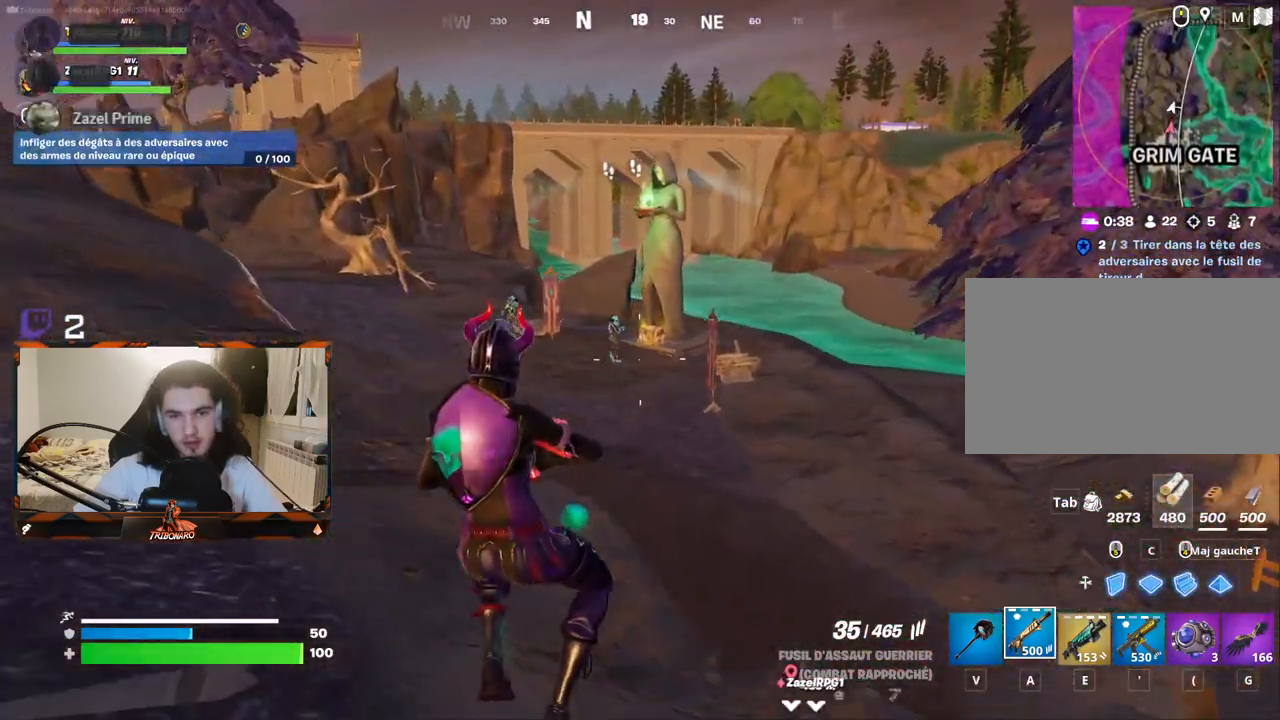
{"keys": ["q", "z"], "mouse": [], "mouse_move": "still", "events": [[383, "mouse_wheel", "down"], [467, "mouse_wheel", "up"]]}
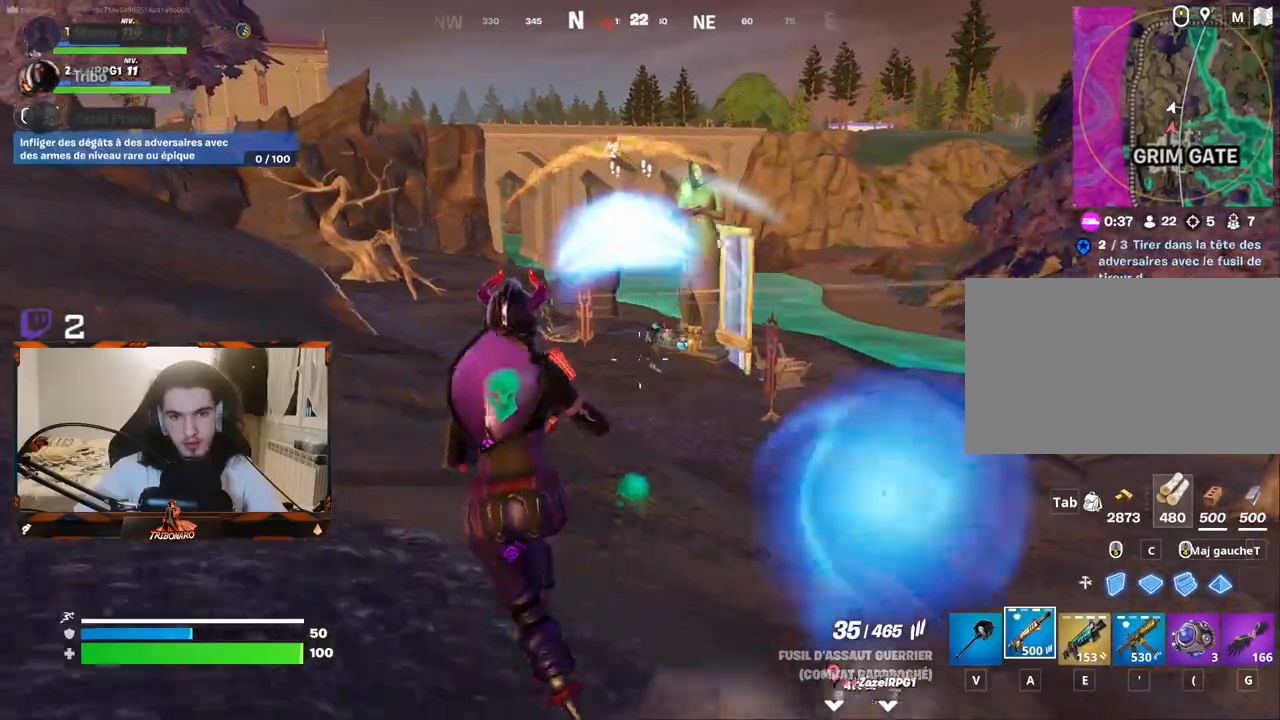
{"keys": ["d", "q"], "mouse": ["left"], "mouse_move": "left", "events": [[17, "mouse_wheel", "down"], [117, "mouse_wheel", "up"], [200, "mouse_right", "down"], [350, "d", "down"], [350, "mouse_left", "down"], [350, "q", "up"], [350, "z", "up"], [483, "mouse_right", "up"], [483, "q", "down"]]}
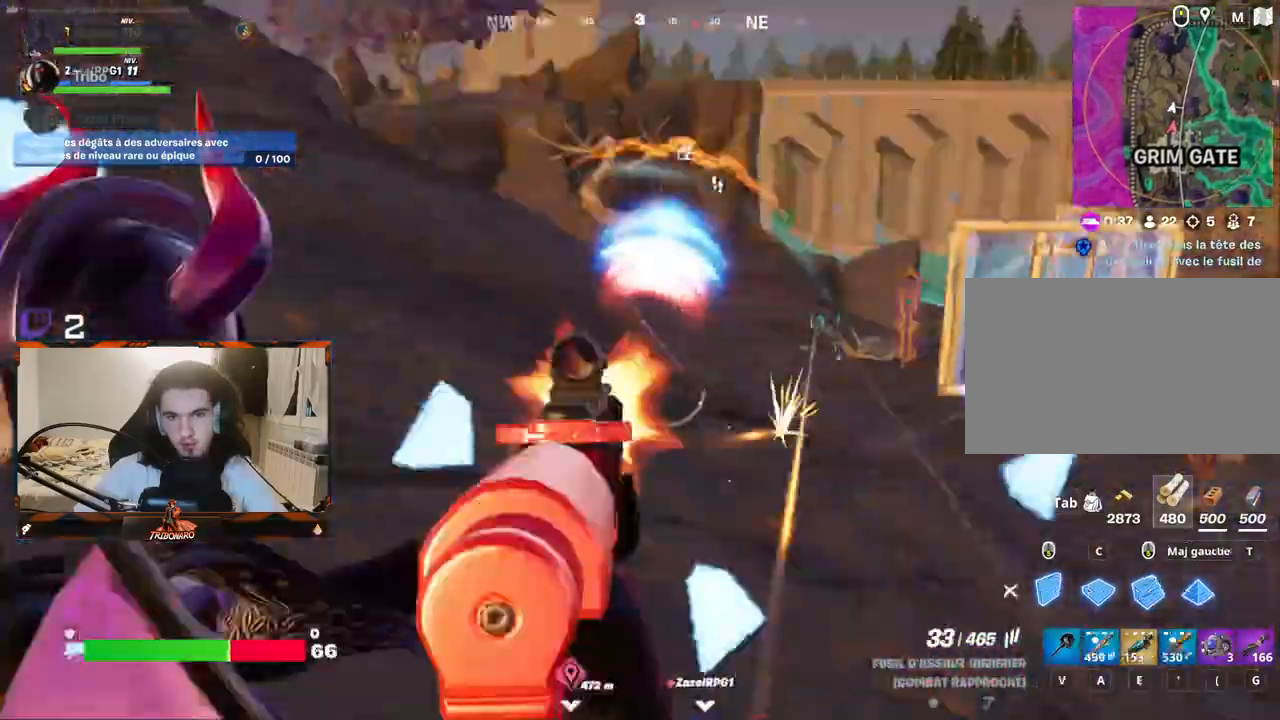
{"keys": ["d", "q", "s"], "mouse": ["left"], "mouse_move": "down-left", "events": [[33, "s", "down"], [267, "d", "up"], [317, "d", "down"]]}
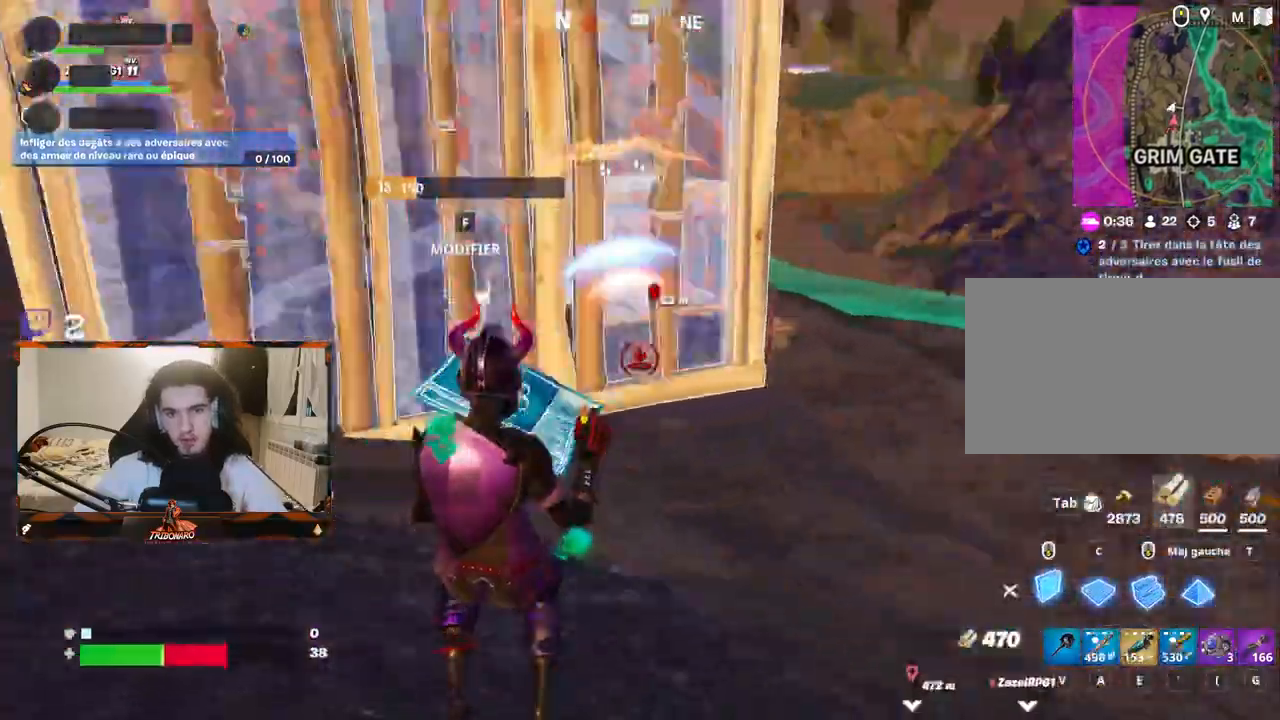
{"keys": ["d", "q"], "mouse": [], "mouse_move": "down-left", "events": [[183, "mouse_left", "up"], [183, "q", "up"], [233, "mouse_left", "down"], [233, "s", "up"], [433, "mouse_left", "up"], [467, "q", "down"]]}
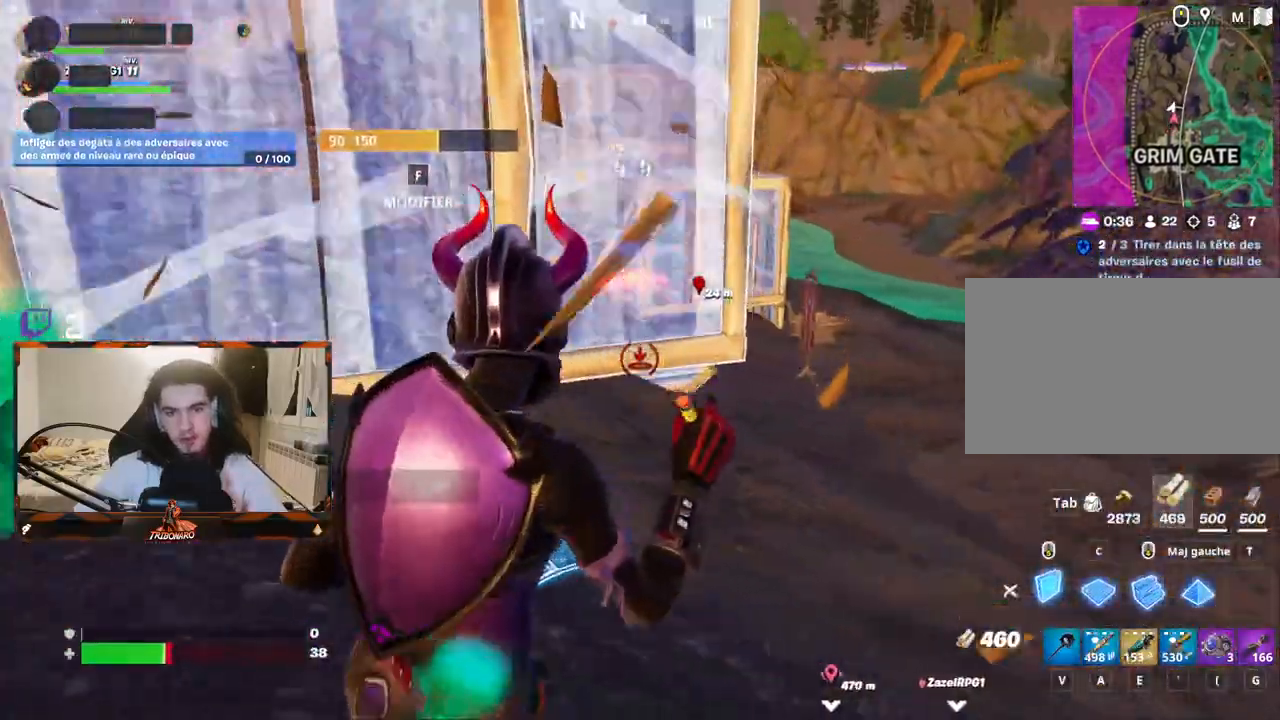
{"keys": ["d", "space"], "mouse": [], "mouse_move": "down-left", "events": [[17, "mouse_left", "down"], [117, "d", "up"], [117, "mouse_left", "up"], [167, "mouse_left", "down"], [250, "mouse_left", "up"], [300, "d", "down"], [300, "mouse_left", "down"], [300, "q", "up"], [400, "mouse_left", "up"], [483, "space", "down"]]}
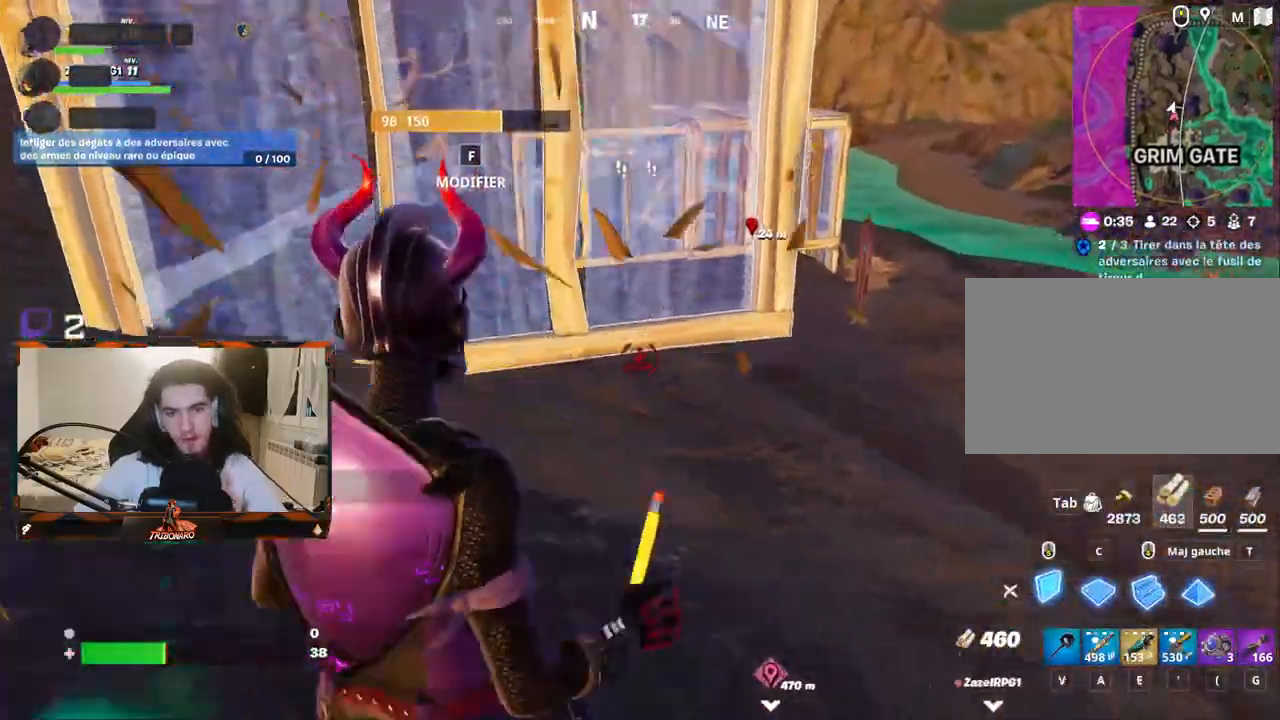
{"keys": ["z"], "mouse": ["left"], "mouse_move": "up-right", "events": [[33, "d", "up"], [133, "z", "down"], [183, "c", "down"], [183, "space", "up"], [267, "c", "up"], [267, "mouse_left", "down"]]}
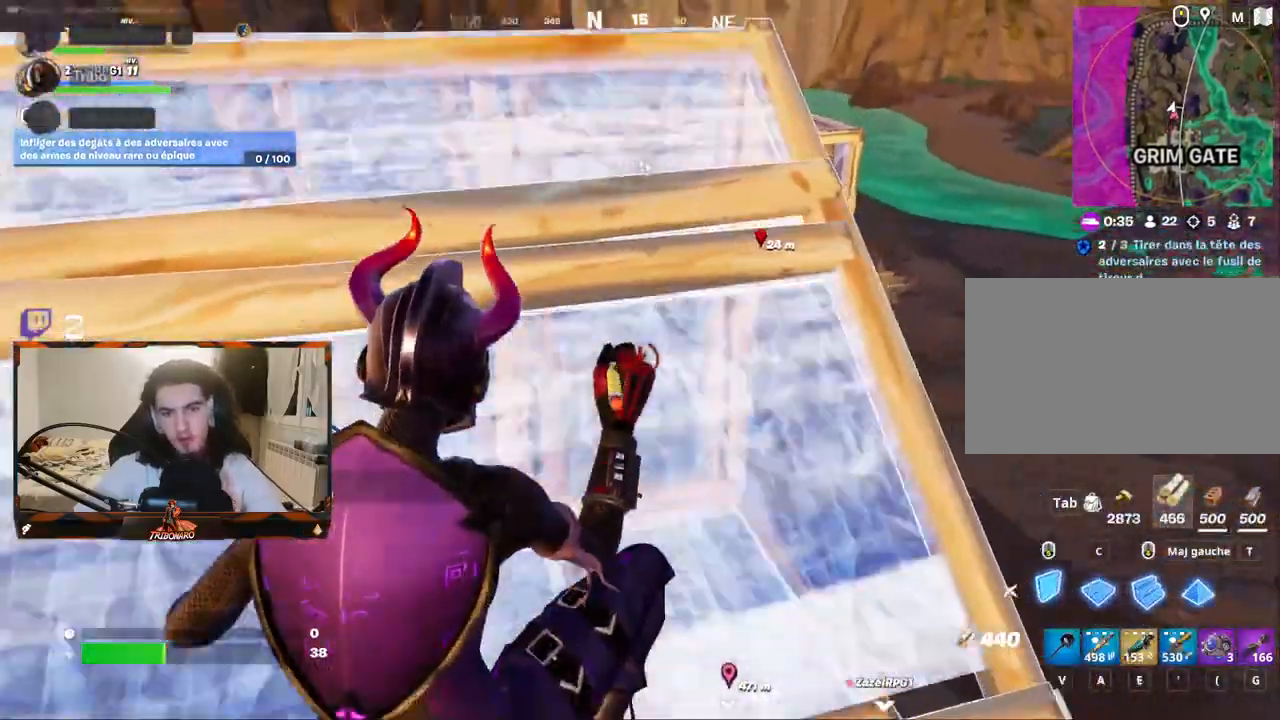
{"keys": ["q"], "mouse": [], "mouse_move": "up", "events": [[50, "mouse_left", "up"], [150, "4", "down"], [233, "4", "up"], [283, "z", "up"], [333, "q", "down"]]}
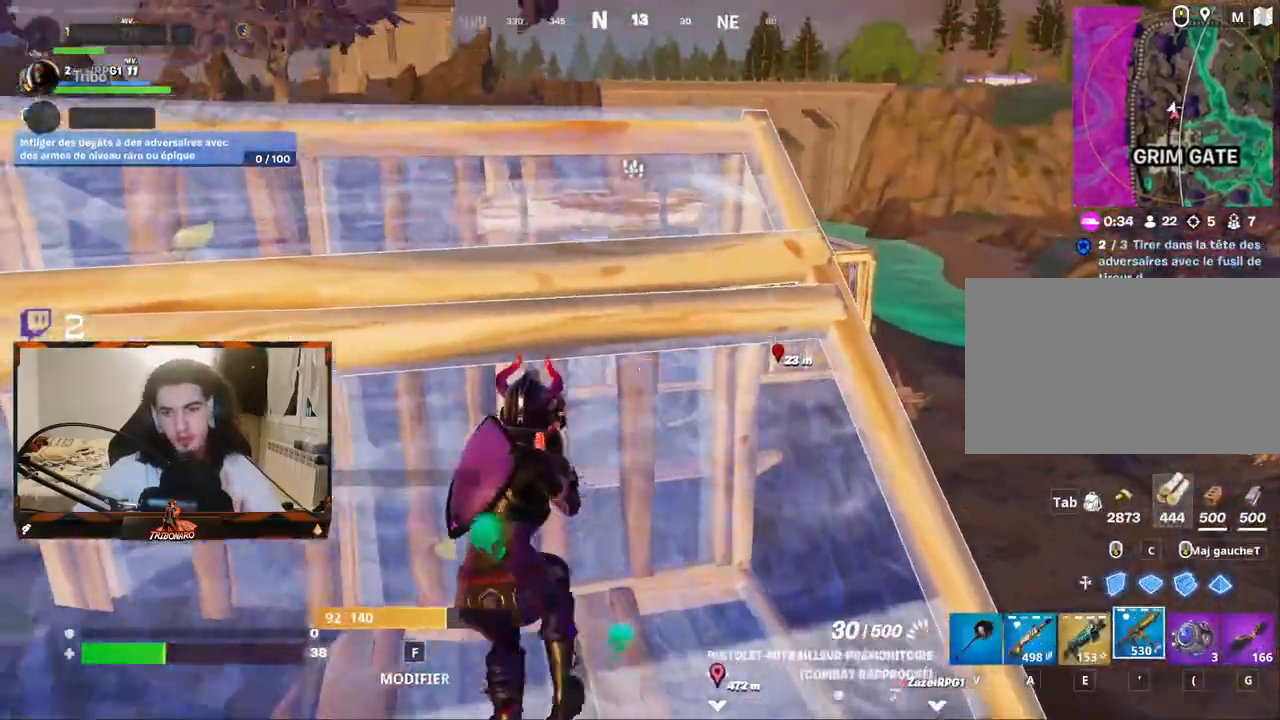
{"keys": ["s"], "mouse": [], "mouse_move": "still", "events": [[17, "z", "down"], [67, "d", "down"], [117, "q", "up"], [167, "z", "up"], [350, "d", "up"], [350, "s", "down"]]}
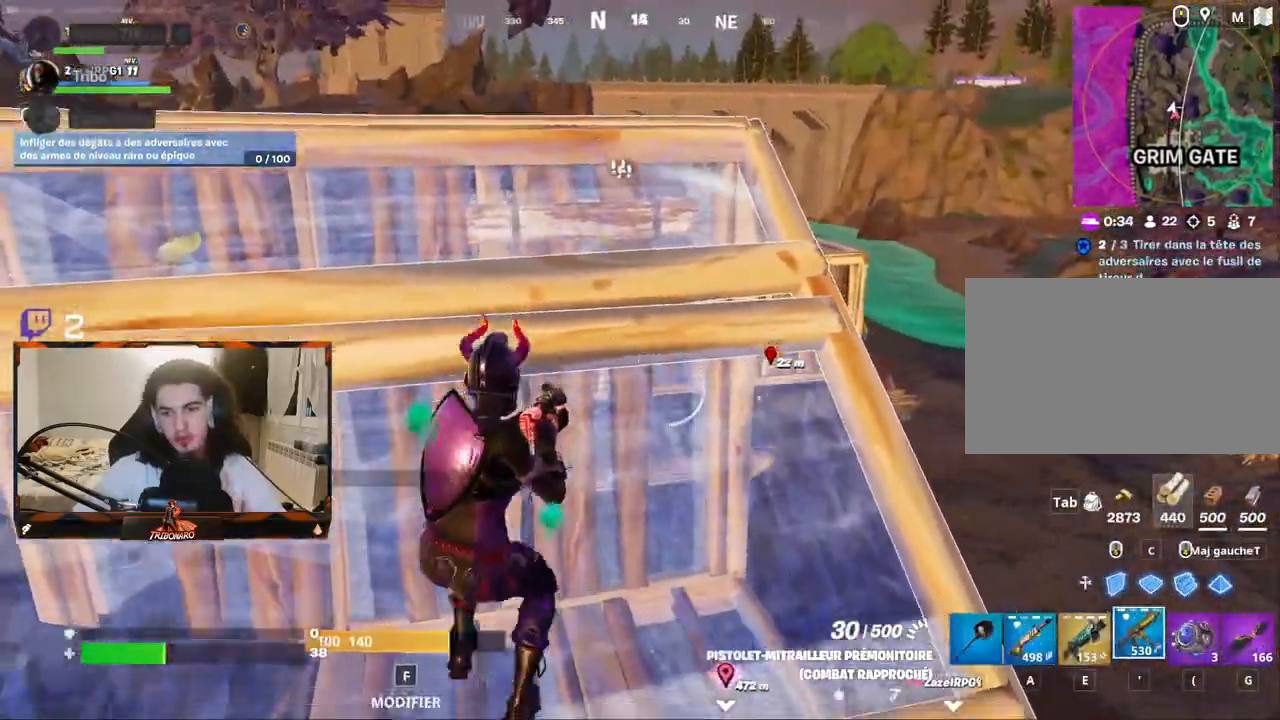
{"keys": ["g"], "mouse": [], "mouse_move": "right", "events": [[467, "s", "up"], [500, "g", "down"]]}
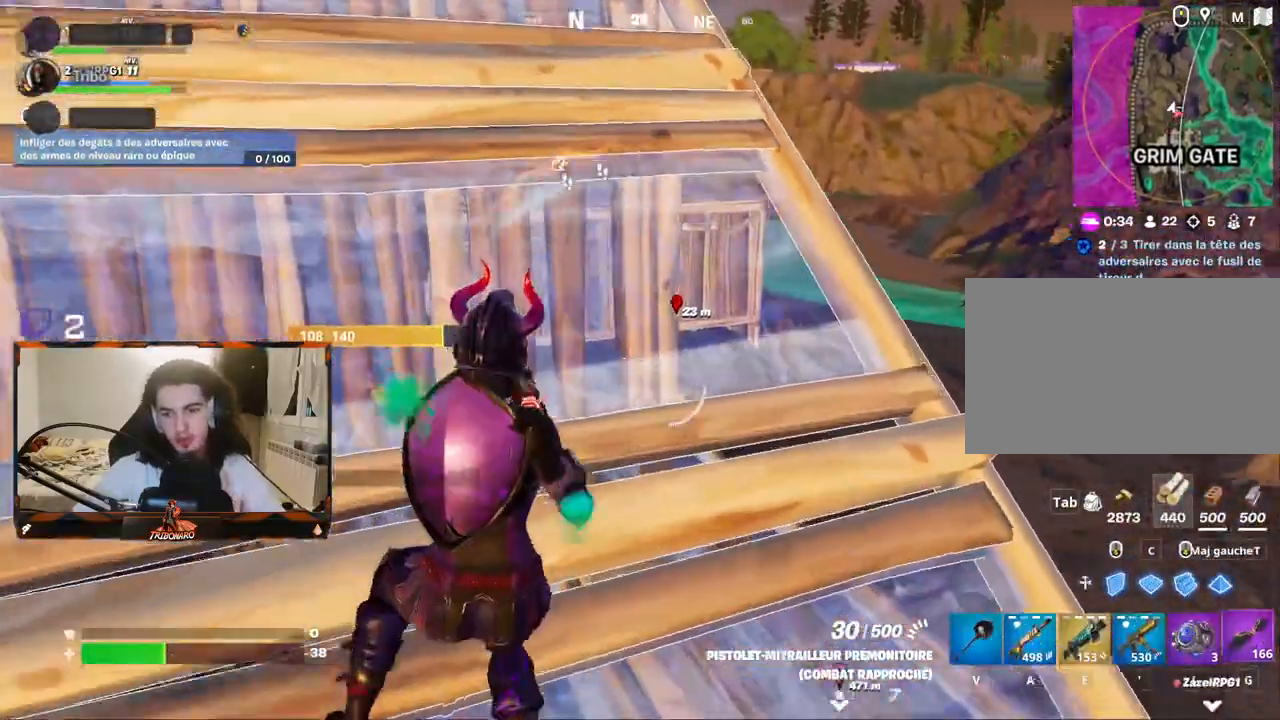
{"keys": ["z"], "mouse": [], "mouse_move": "up", "events": [[50, "g", "up"], [150, "z", "down"], [333, "x", "down"], [433, "x", "up"]]}